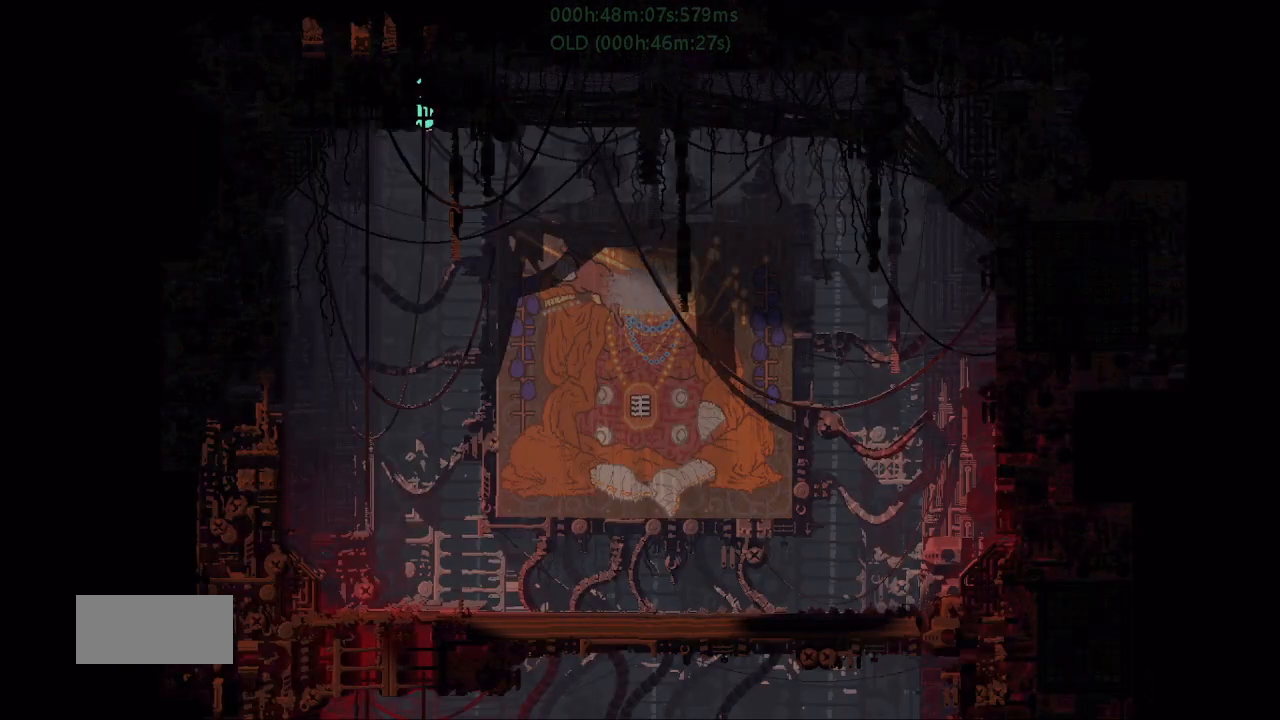
Gameplay with keyboard and mouse; each line is a JSON object with the keys held at the frame after it. "events" lists presses ("down") and releases ("up") of "down", "g", "j", "left", "r", "right", "t" and "up" between this image and that frame as [ms after this image, input, new state], when the widget could be followed in between. No other keys are recorded. Mouse buttons are not recorded. Not read: mouse_move.
{"keys": ["down"], "events": [[67, "j", "up"], [117, "j", "down"], [284, "j", "up"]]}
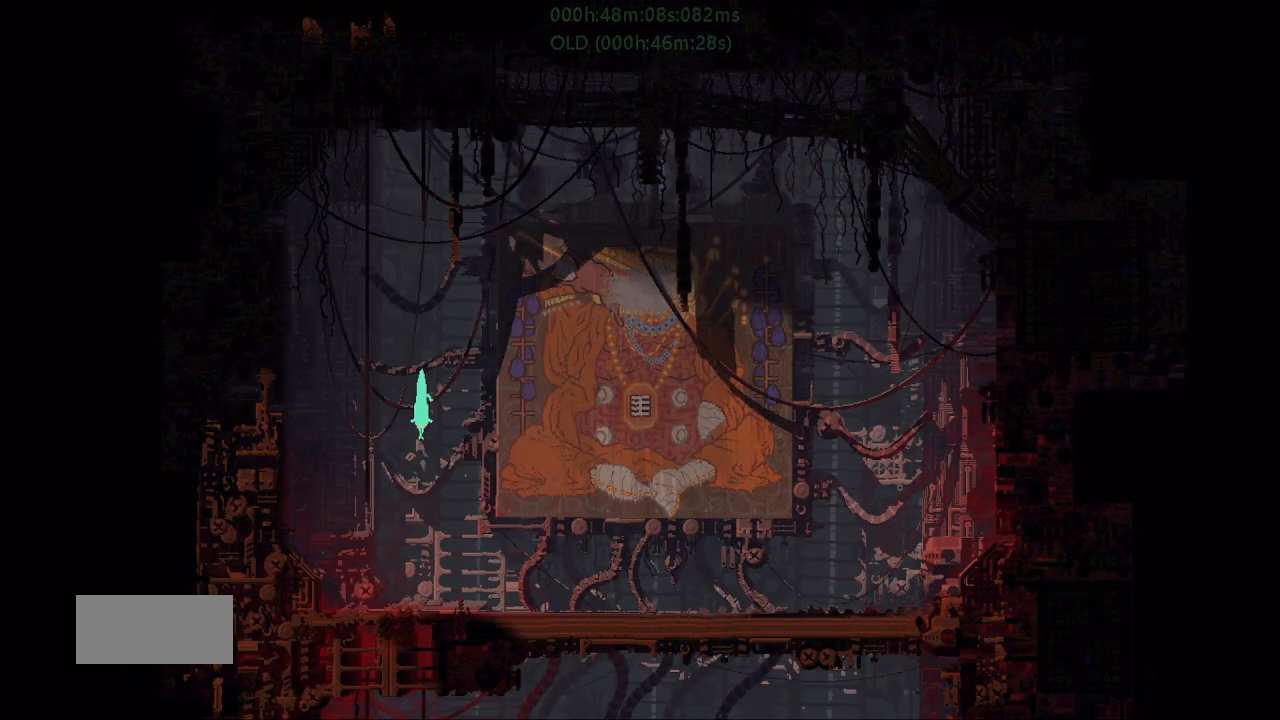
{"keys": [], "events": [[400, "down", "up"]]}
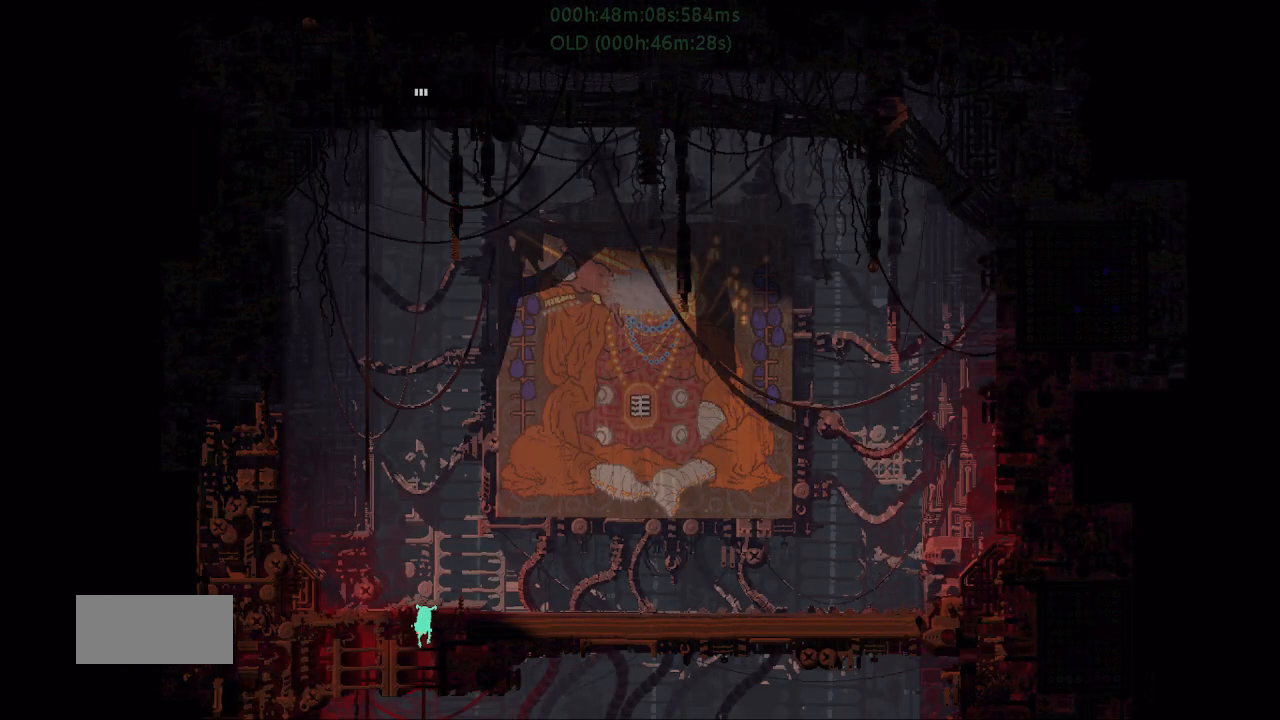
{"keys": ["down"], "events": [[150, "down", "down"], [250, "j", "down"], [317, "j", "up"]]}
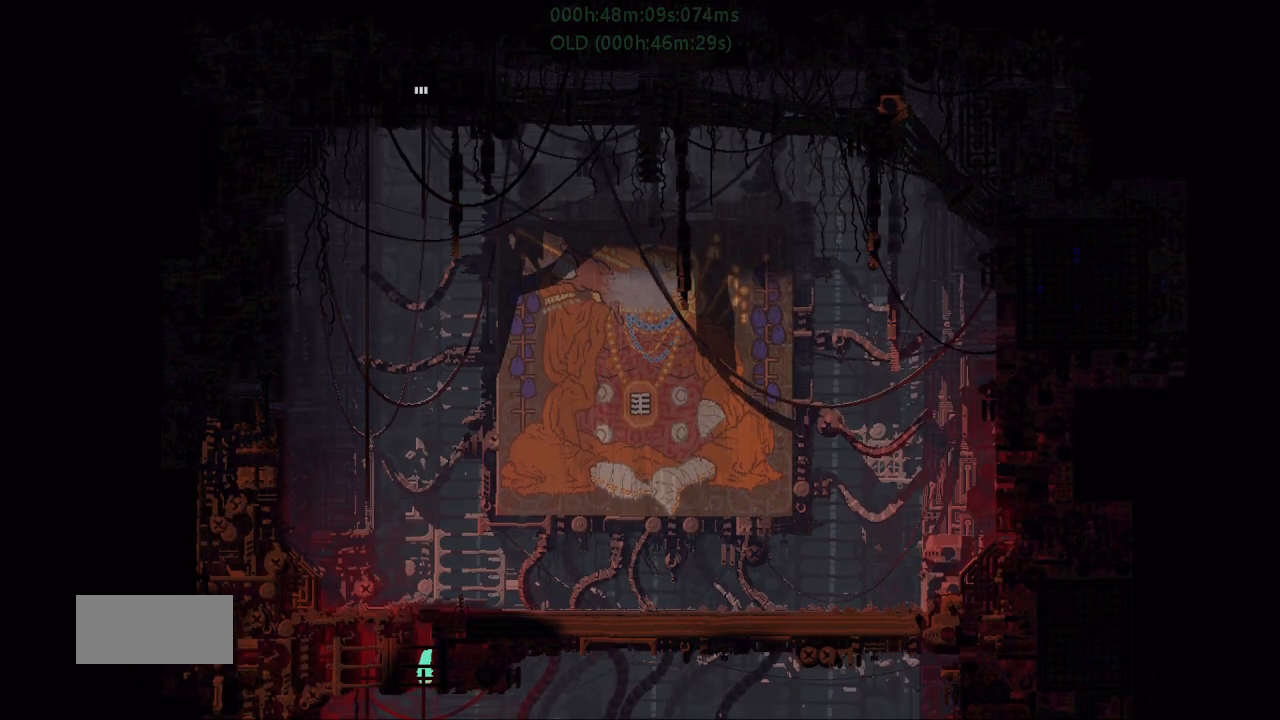
{"keys": ["j", "r", "right"], "events": [[84, "r", "down"], [134, "down", "up"], [167, "up", "down"], [300, "right", "down"], [300, "up", "up"], [500, "j", "down"]]}
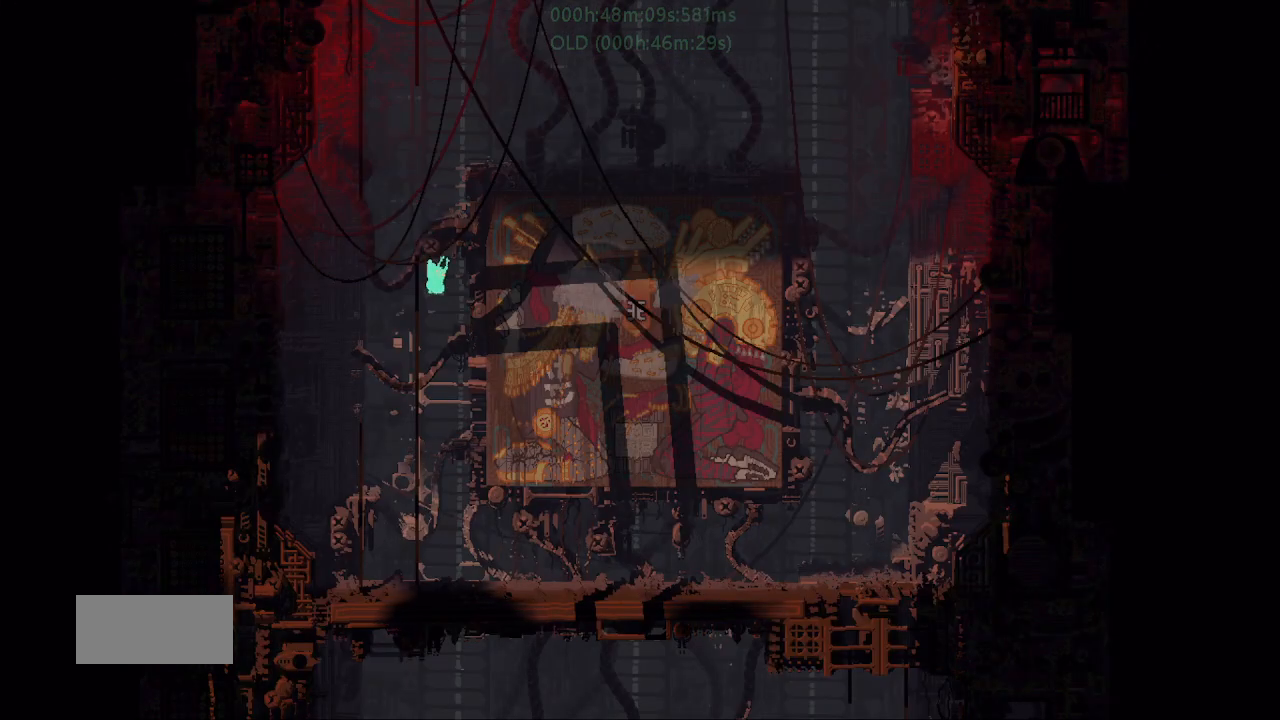
{"keys": ["r", "right"], "events": [[67, "j", "up"]]}
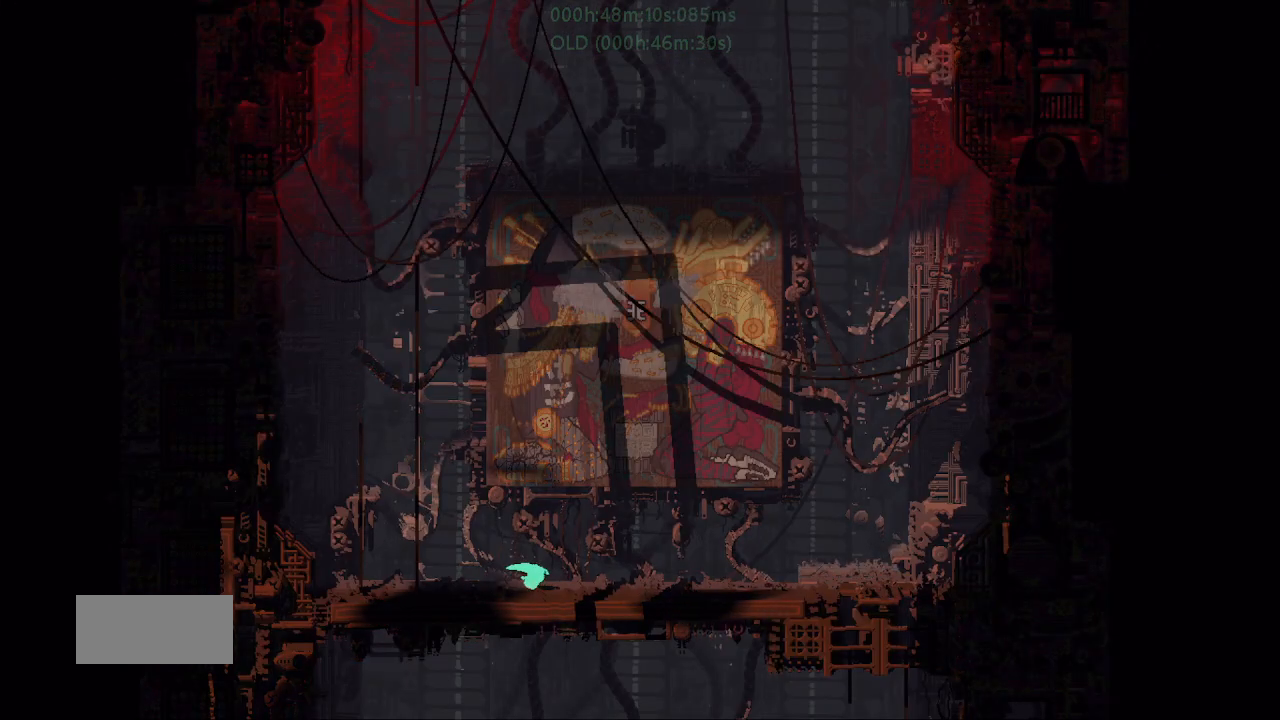
{"keys": [], "events": [[467, "r", "up"], [467, "right", "up"]]}
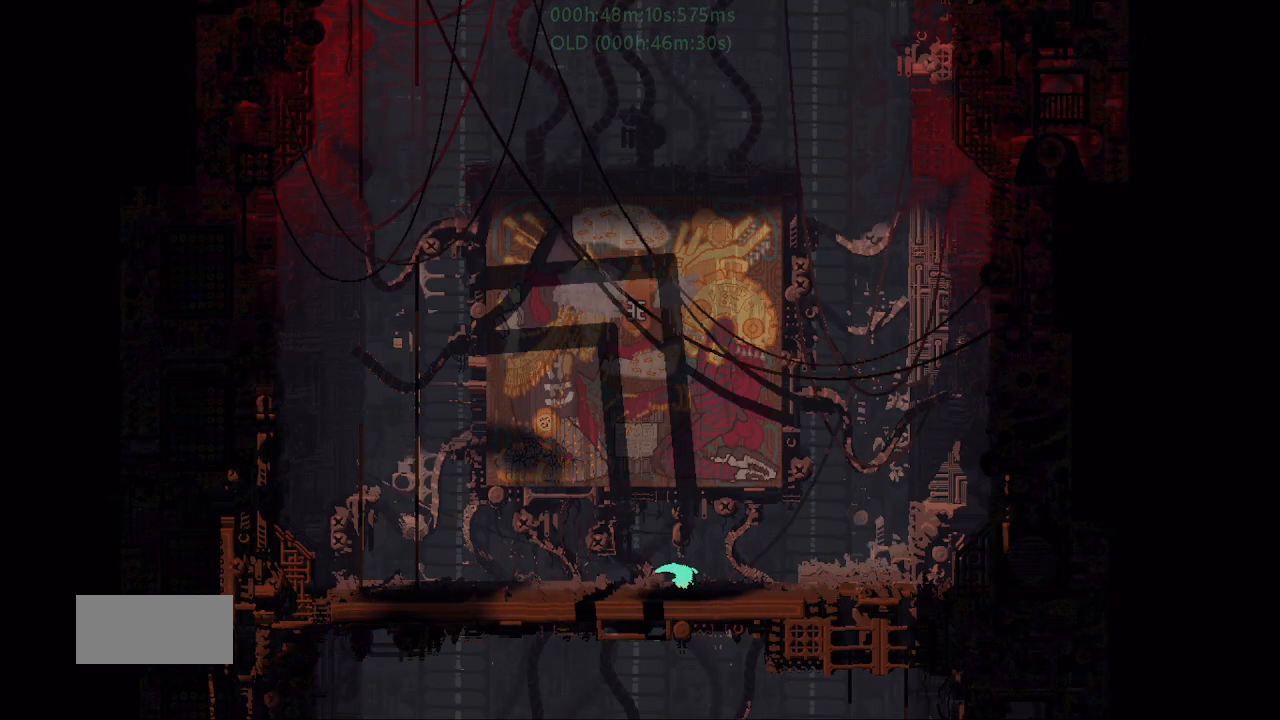
{"keys": ["right"], "events": [[17, "left", "down"], [67, "left", "up"], [67, "right", "down"]]}
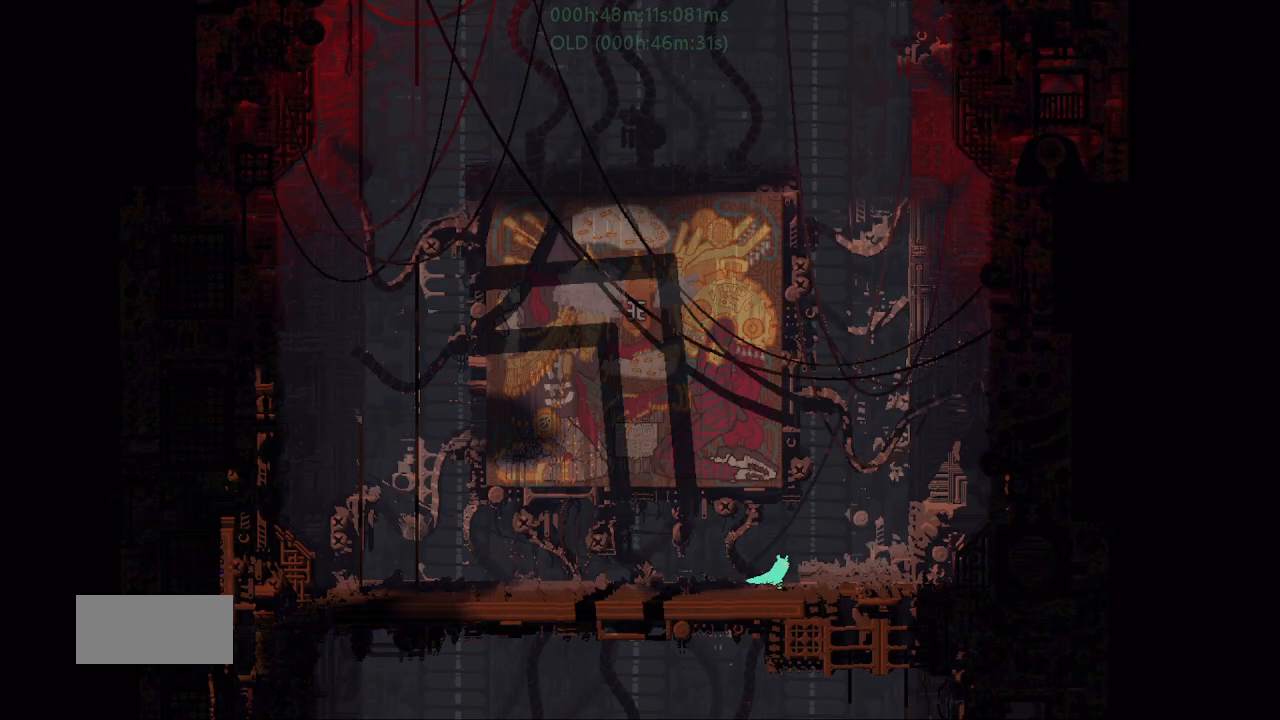
{"keys": ["down"], "events": [[200, "down", "down"], [317, "right", "up"]]}
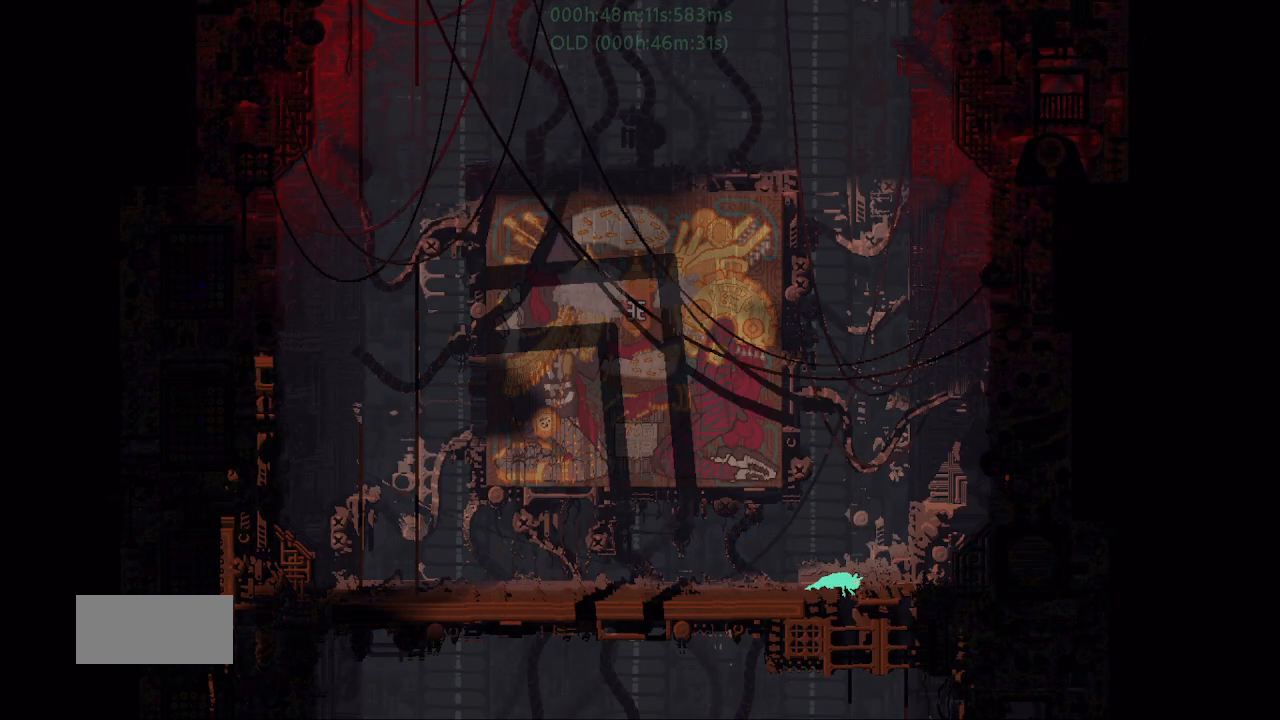
{"keys": ["down"], "events": [[300, "j", "down"], [400, "j", "up"]]}
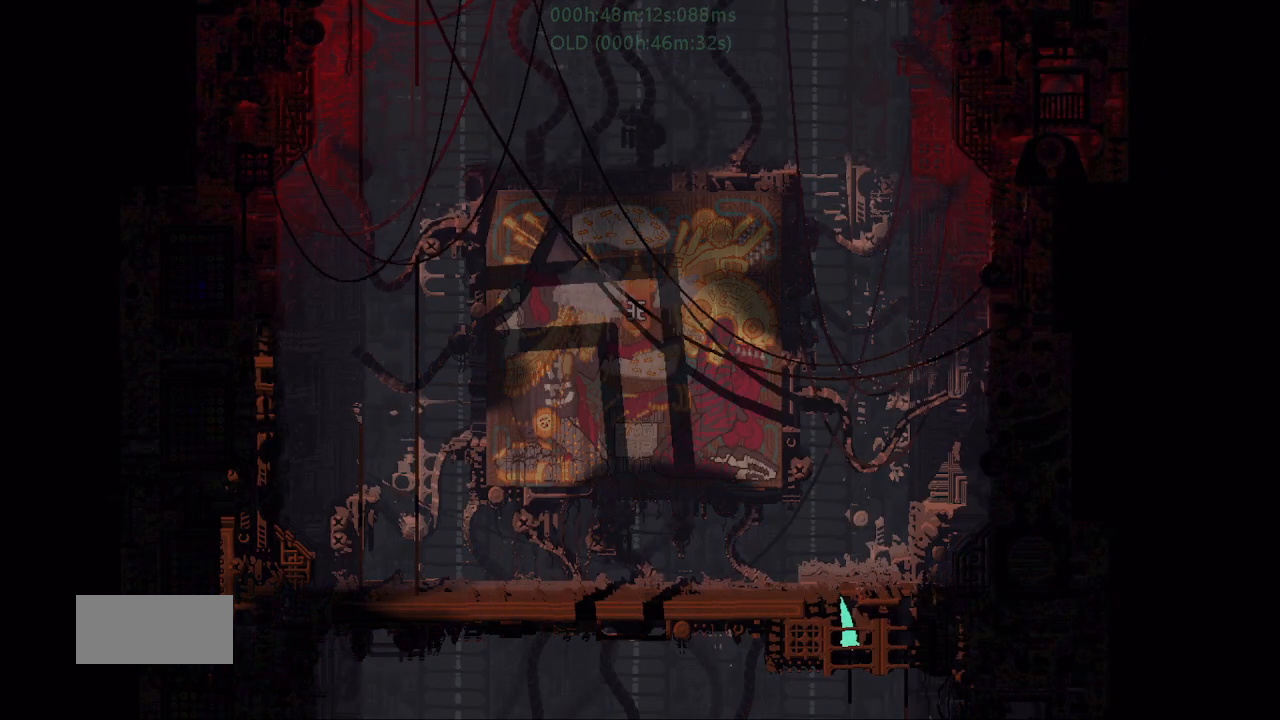
{"keys": ["left", "r"], "events": [[200, "r", "down"], [300, "left", "down"], [367, "down", "up"]]}
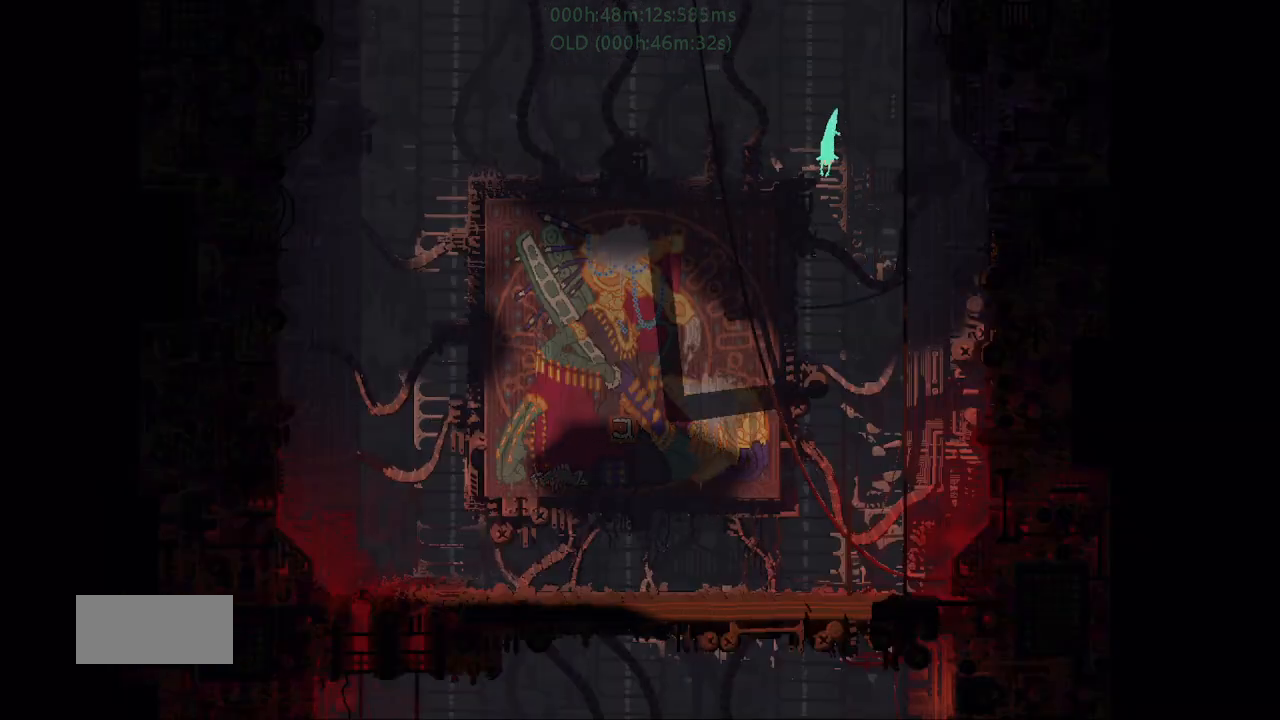
{"keys": ["left", "r"], "events": []}
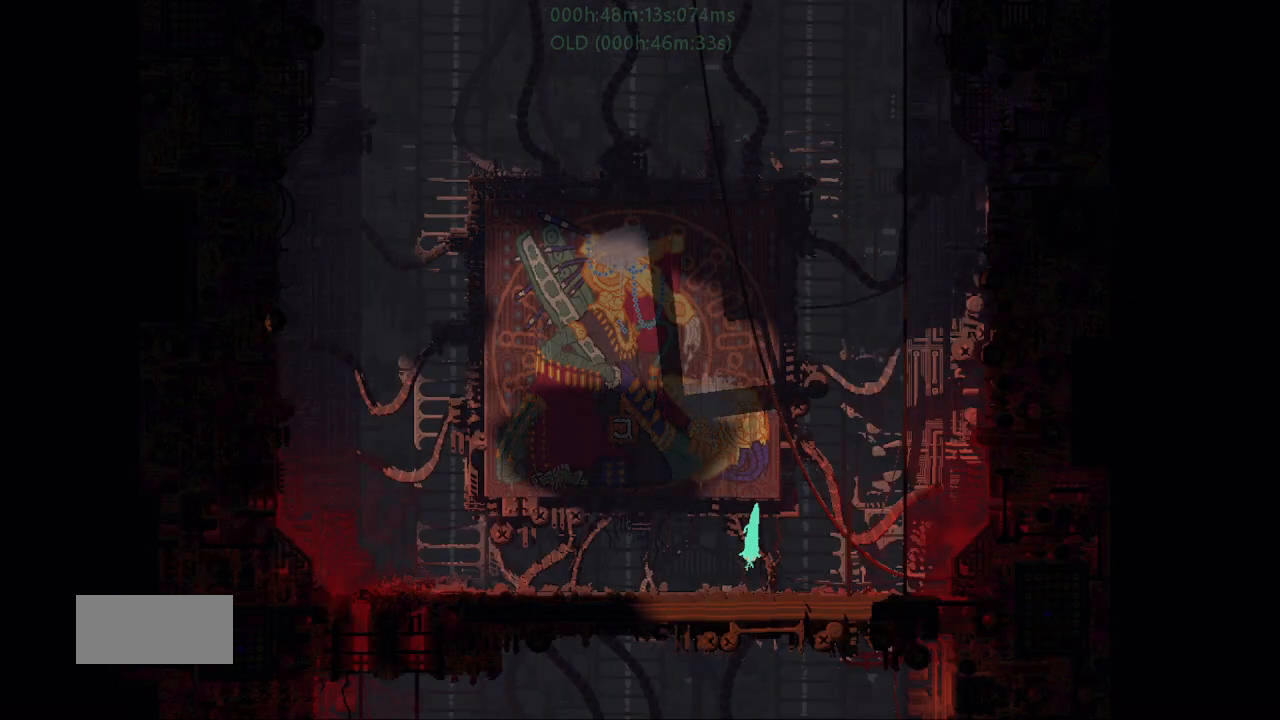
{"keys": ["left"], "events": [[317, "left", "up"], [317, "right", "down"], [367, "r", "up"], [417, "right", "up"], [434, "left", "down"]]}
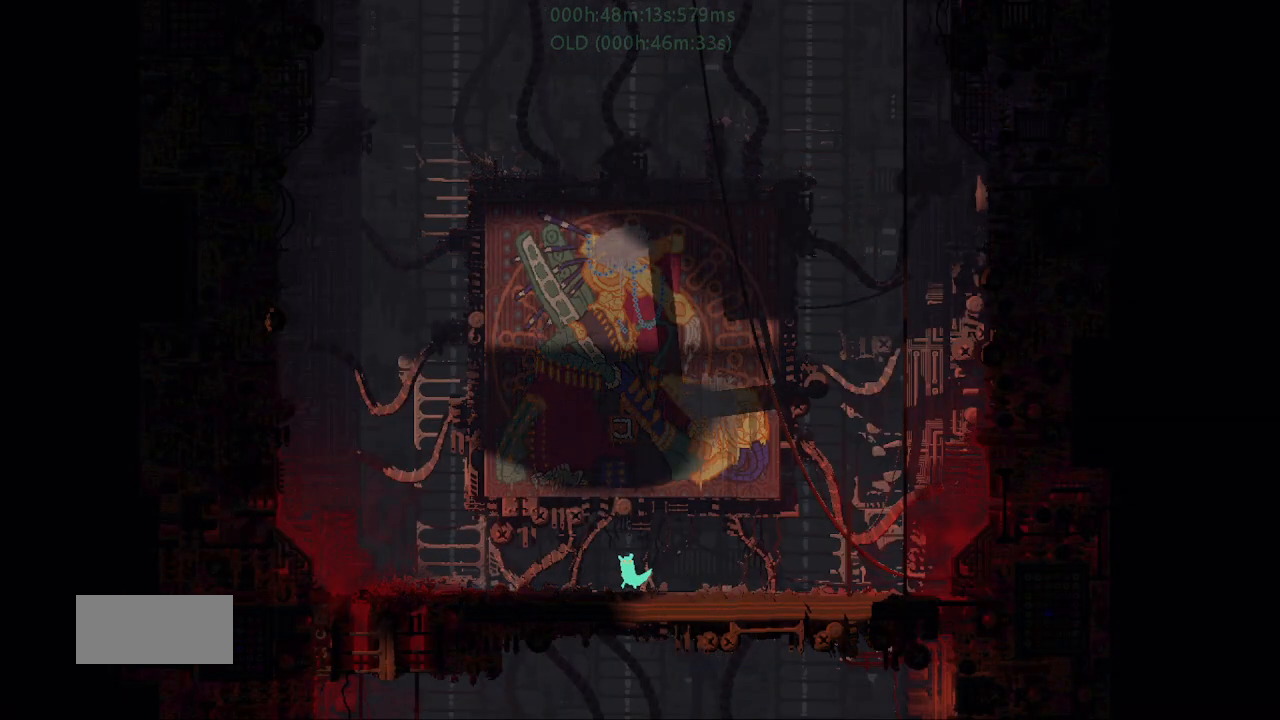
{"keys": ["left"], "events": []}
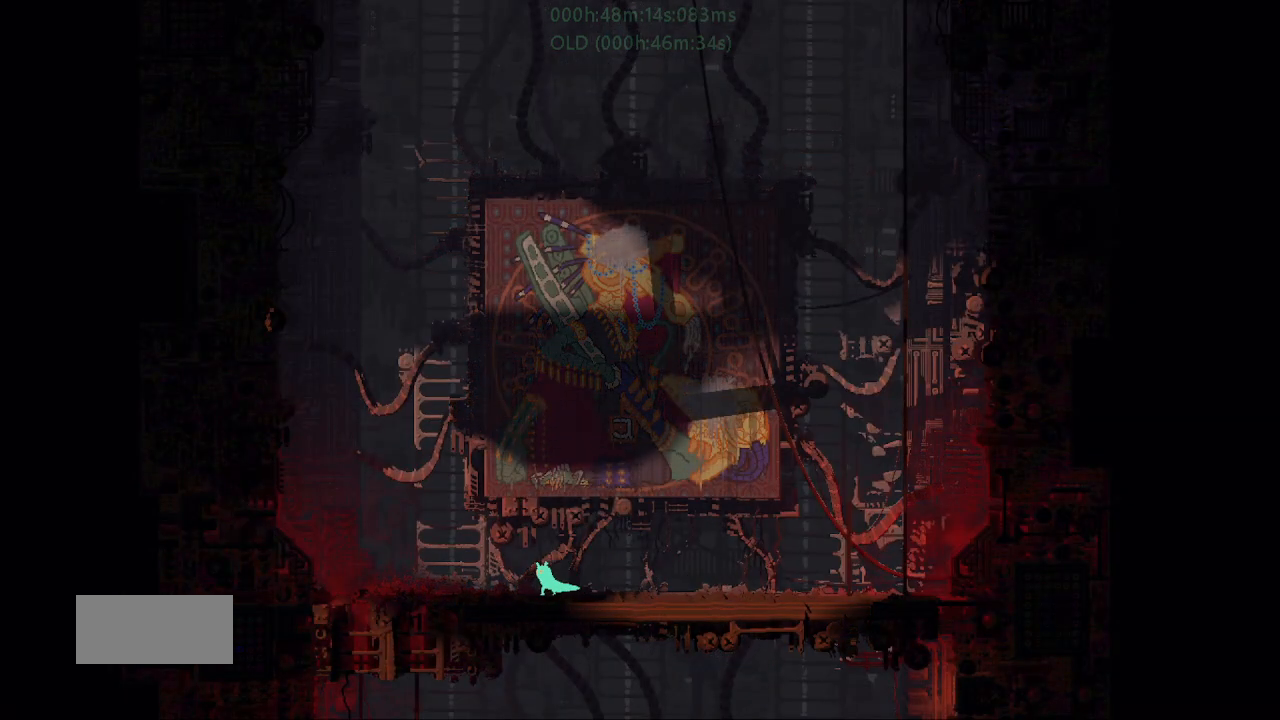
{"keys": ["left"], "events": []}
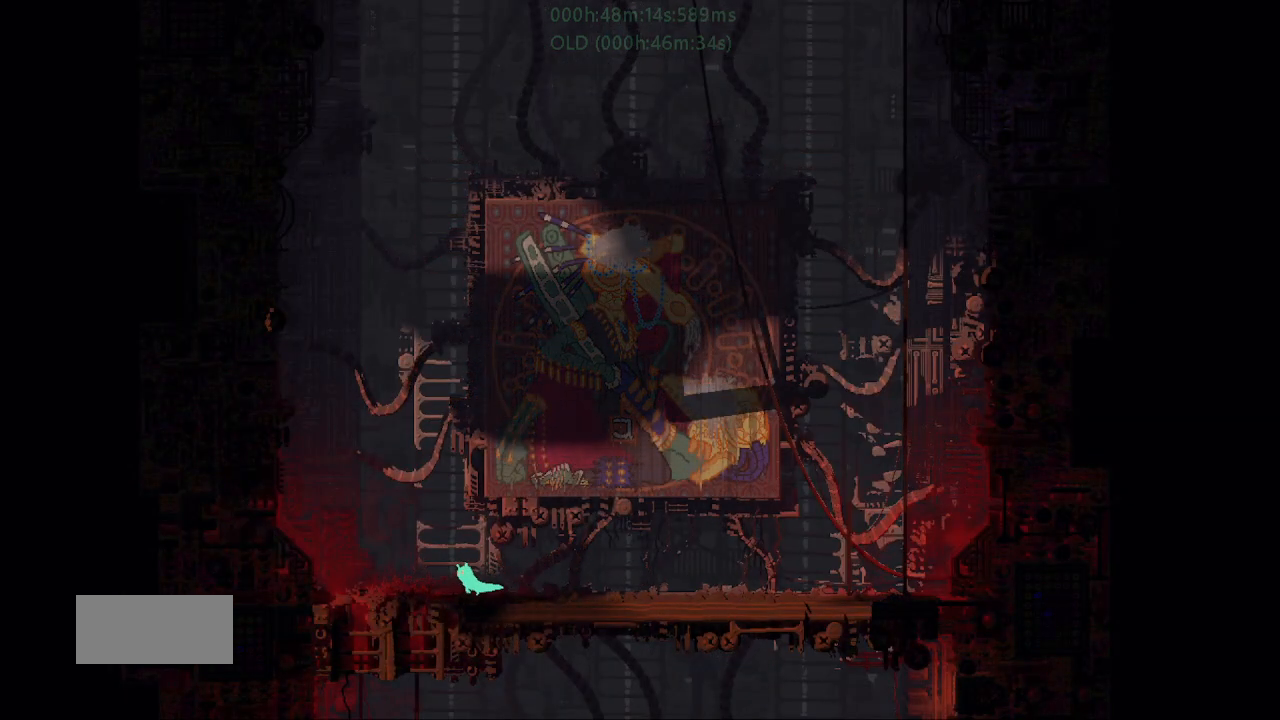
{"keys": ["down"], "events": [[67, "down", "down"], [167, "left", "up"]]}
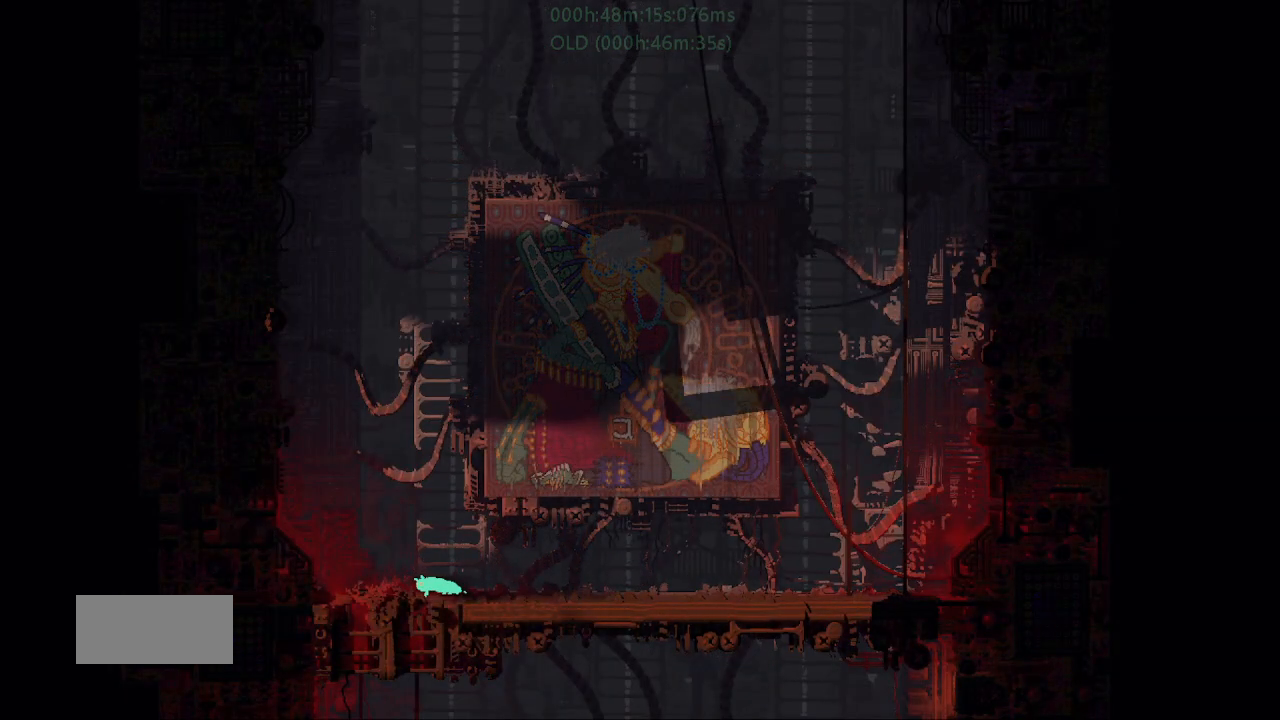
{"keys": ["down"], "events": [[34, "left", "down"], [217, "left", "up"]]}
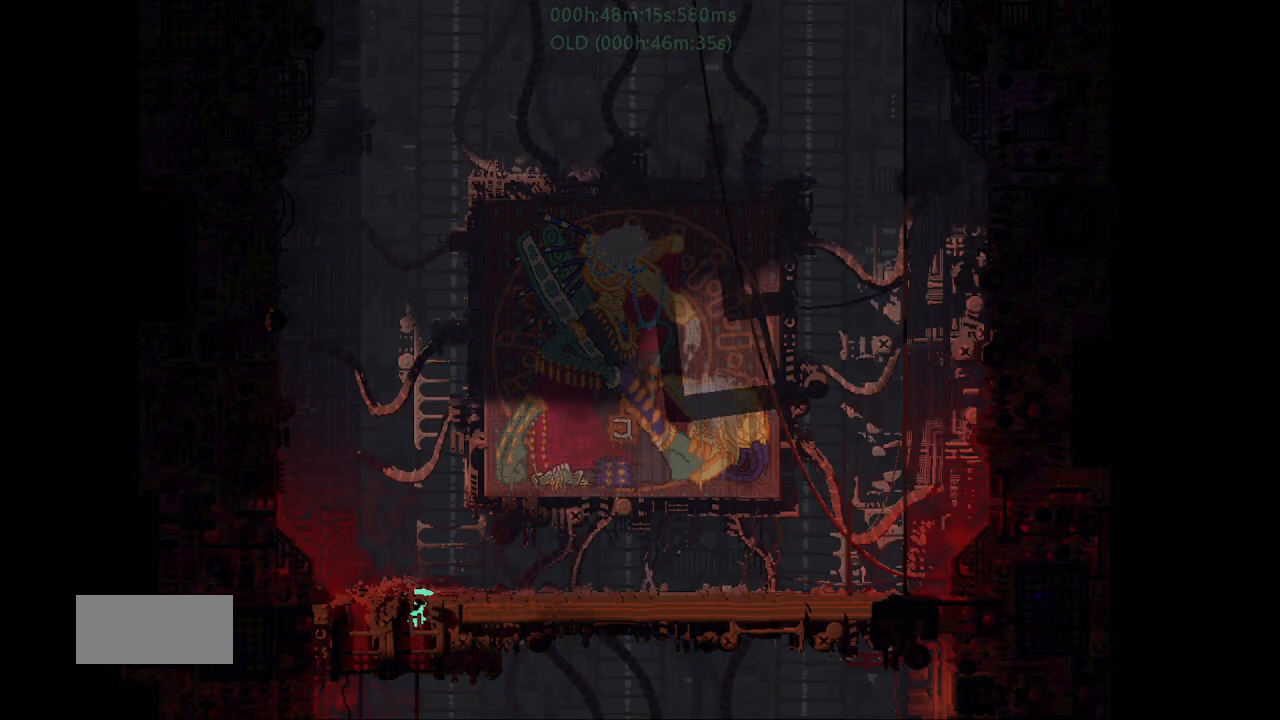
{"keys": ["down"], "events": [[100, "j", "down"], [167, "j", "up"]]}
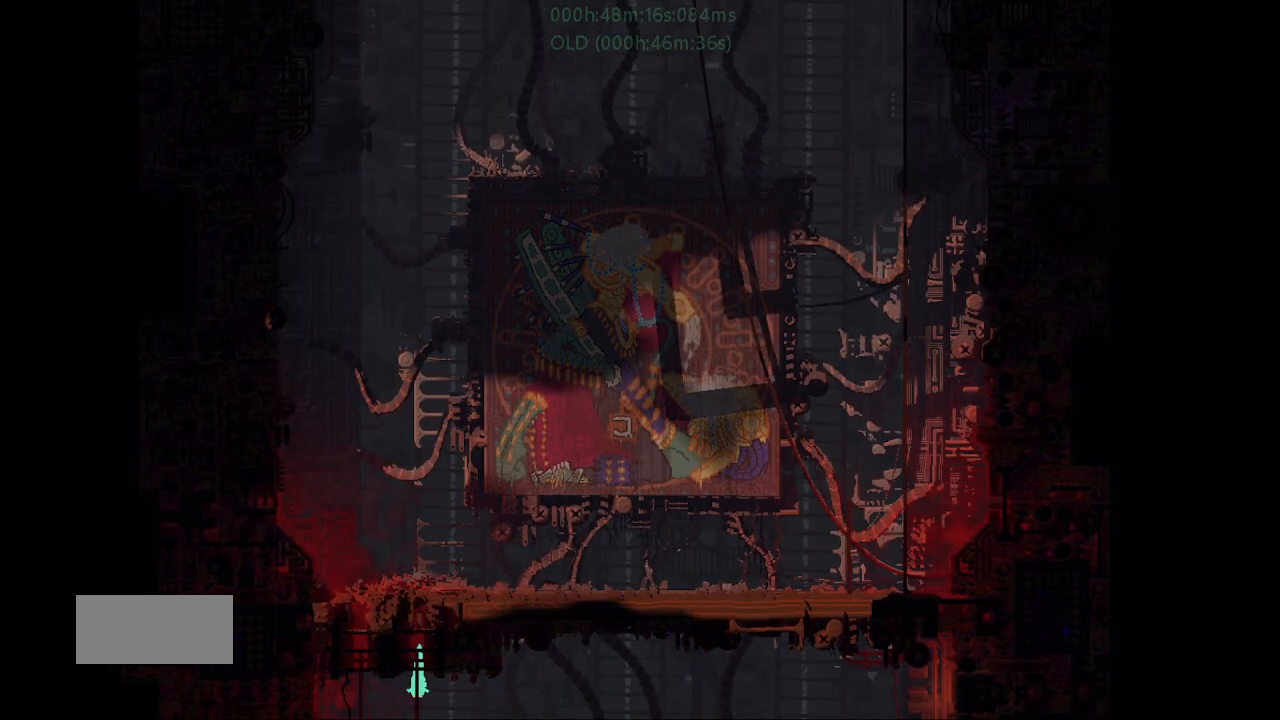
{"keys": ["r", "right"], "events": [[50, "right", "down"], [67, "r", "down"], [100, "down", "up"]]}
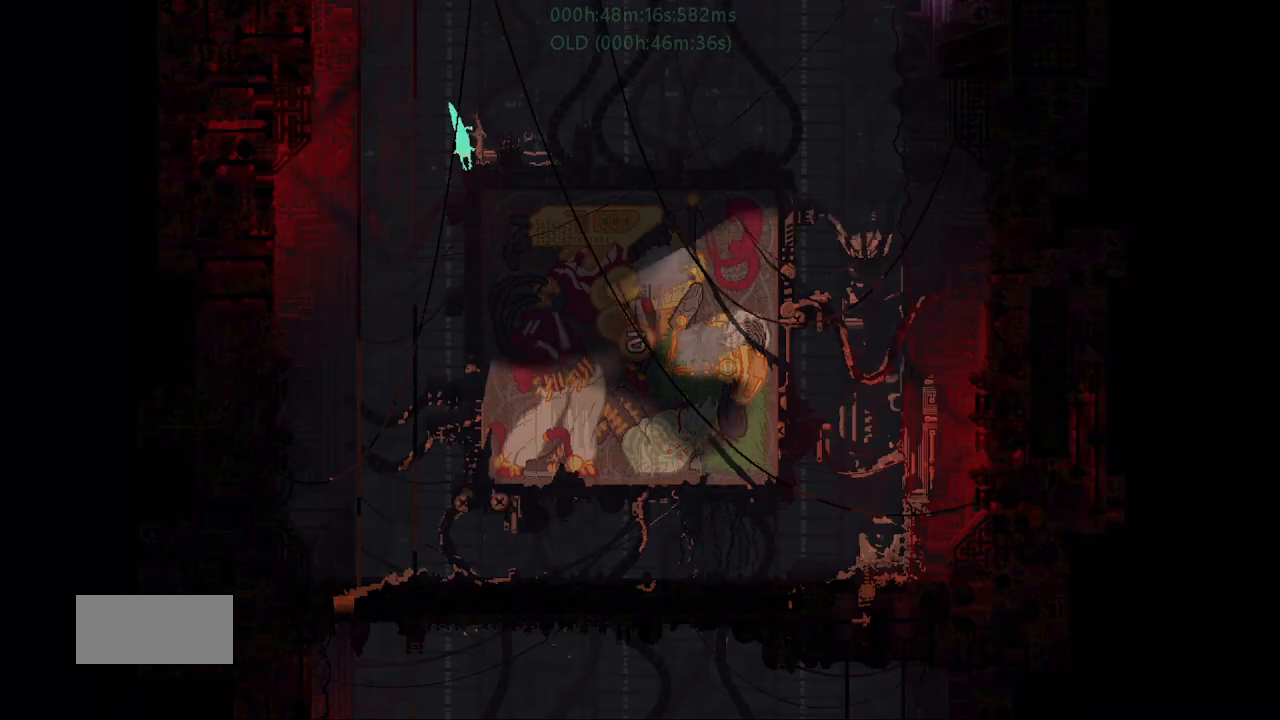
{"keys": ["r", "right"], "events": []}
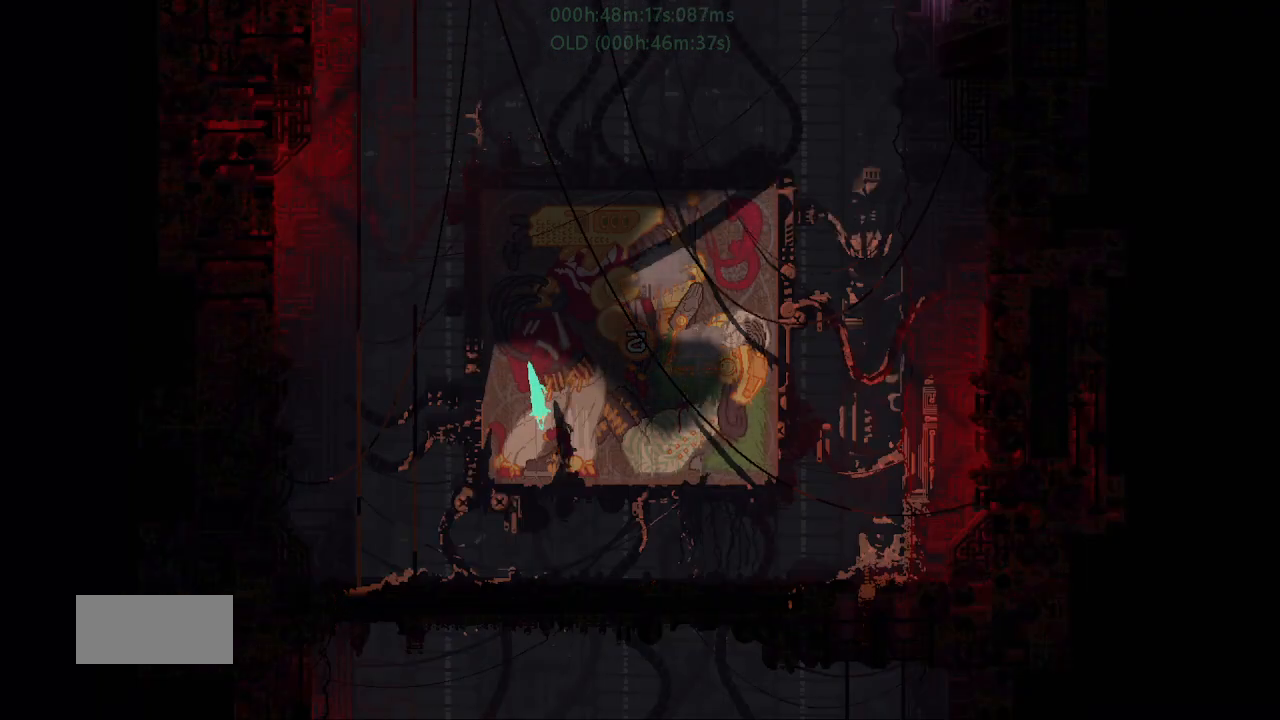
{"keys": ["r", "right"], "events": [[300, "g", "down"], [484, "g", "up"]]}
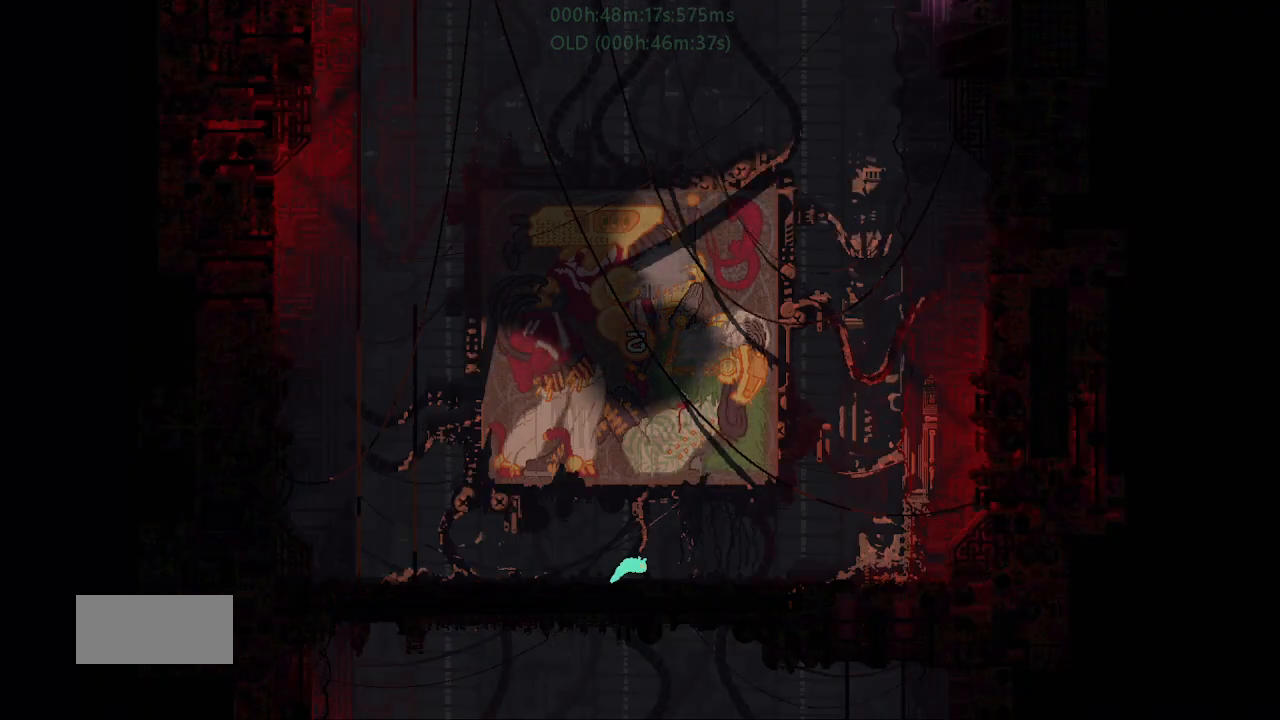
{"keys": ["right"], "events": [[67, "g", "down"], [284, "g", "up"], [284, "right", "up"], [300, "left", "down"], [350, "r", "up"], [484, "left", "up"], [484, "right", "down"]]}
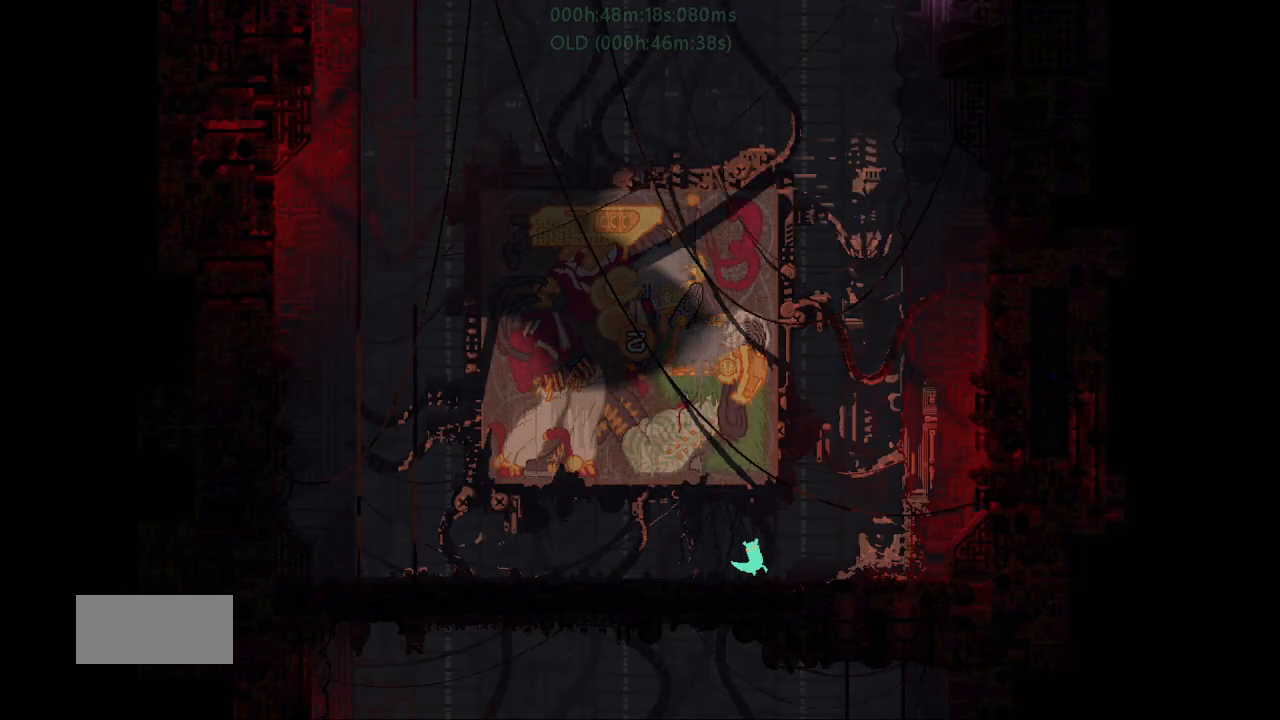
{"keys": ["left"], "events": [[150, "g", "down"], [267, "g", "up"], [267, "right", "up"], [350, "left", "down"]]}
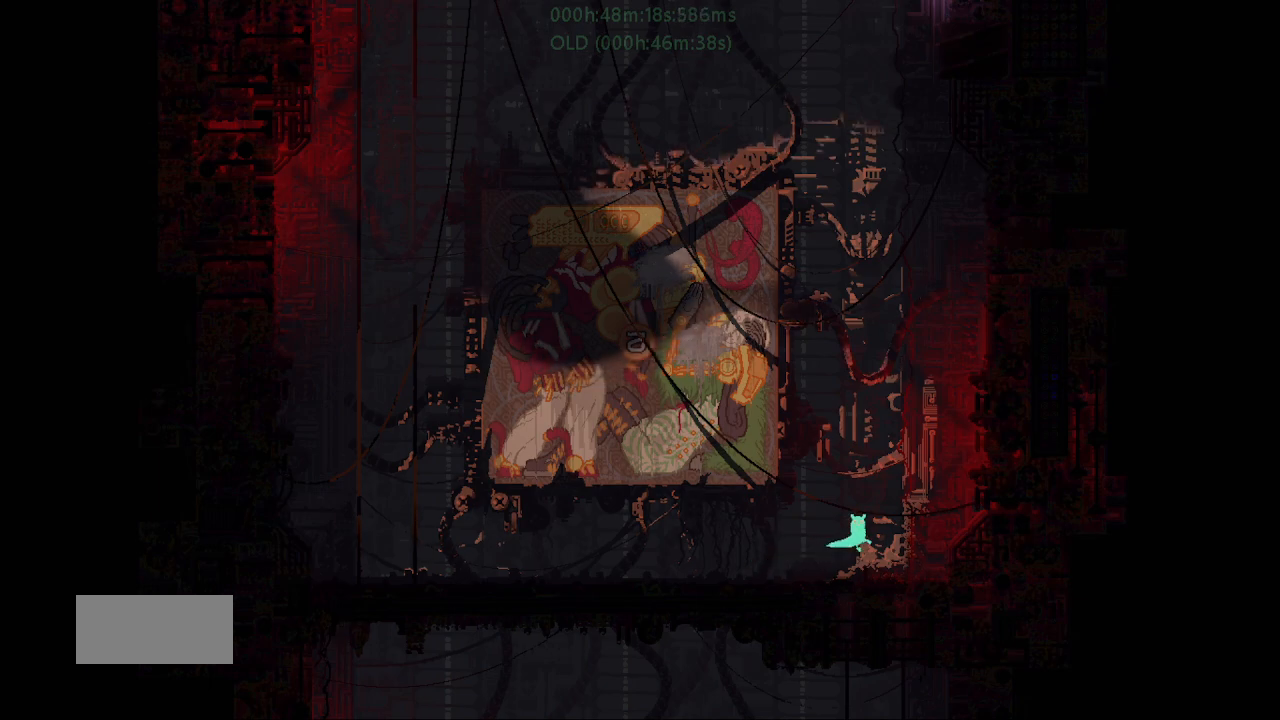
{"keys": ["left"], "events": []}
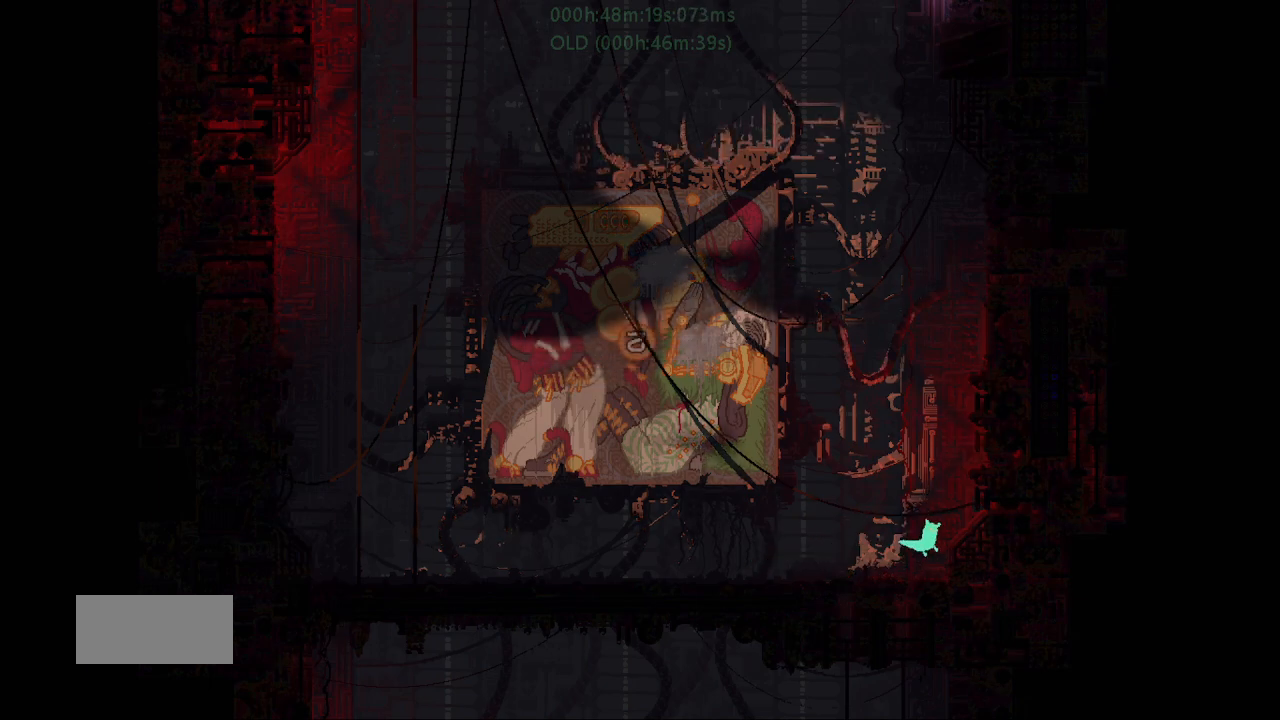
{"keys": ["left"], "events": []}
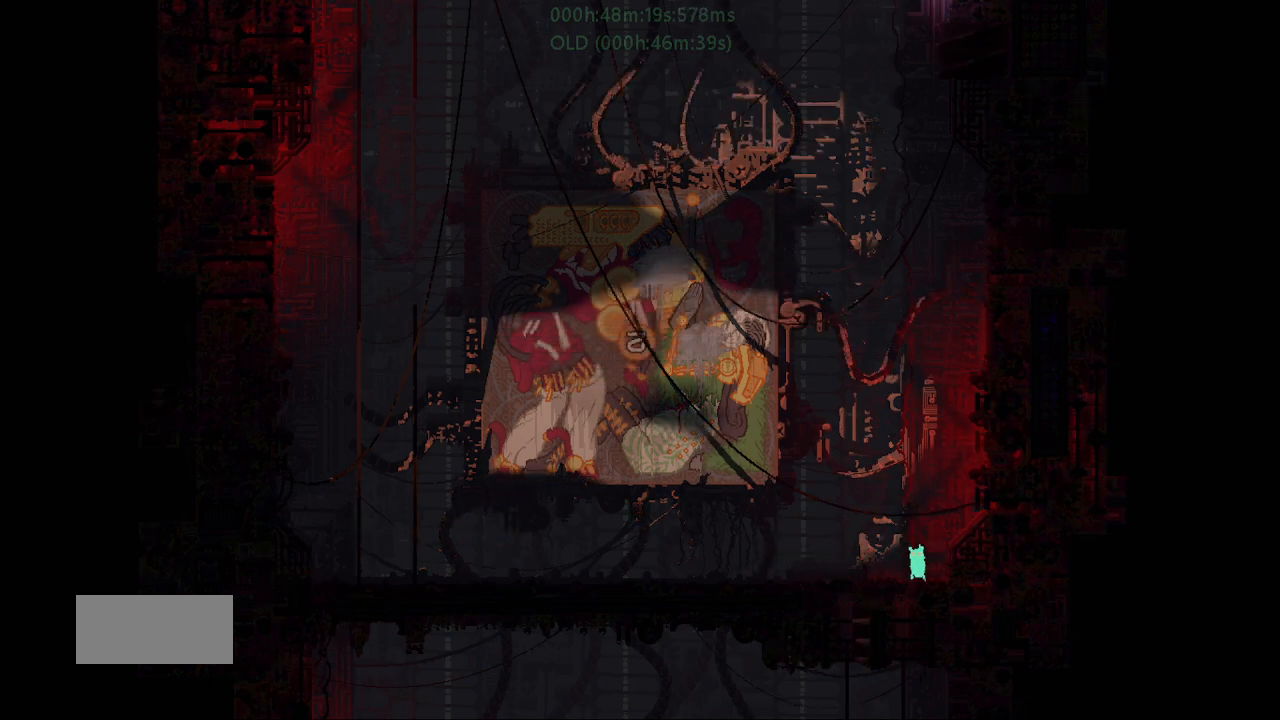
{"keys": ["down", "left"], "events": [[367, "down", "down"]]}
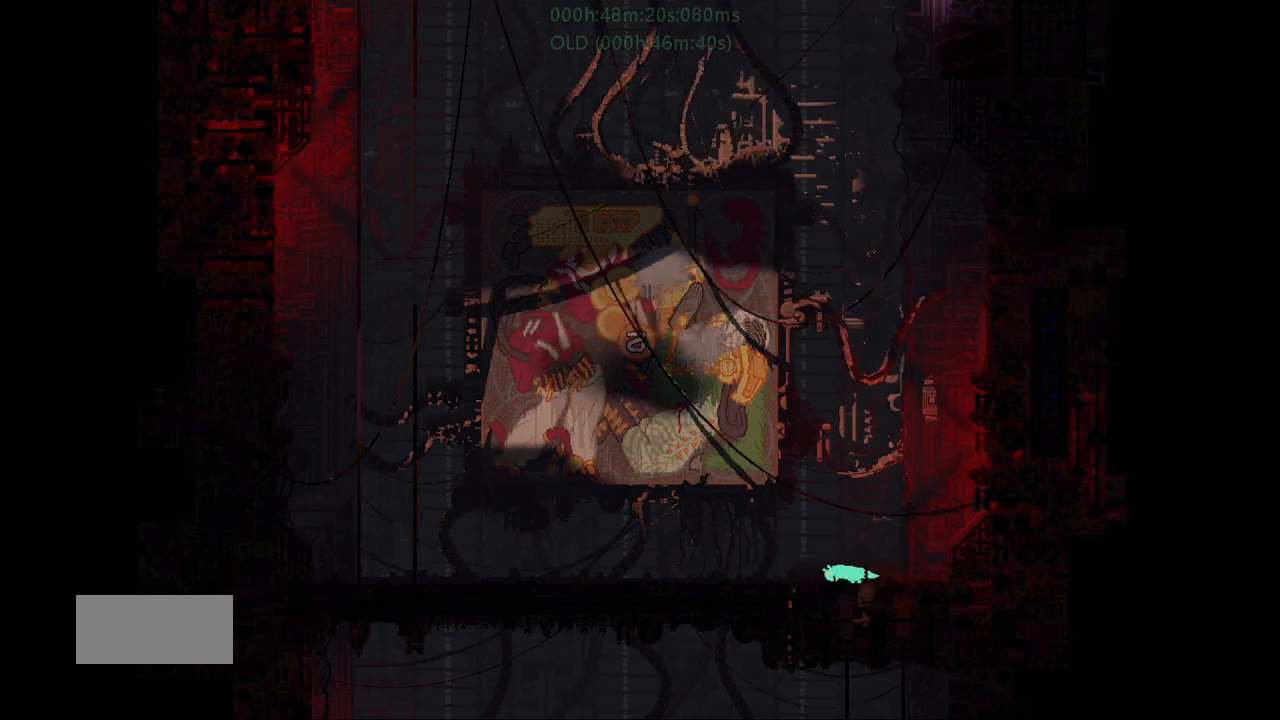
{"keys": ["down"], "events": [[134, "left", "up"]]}
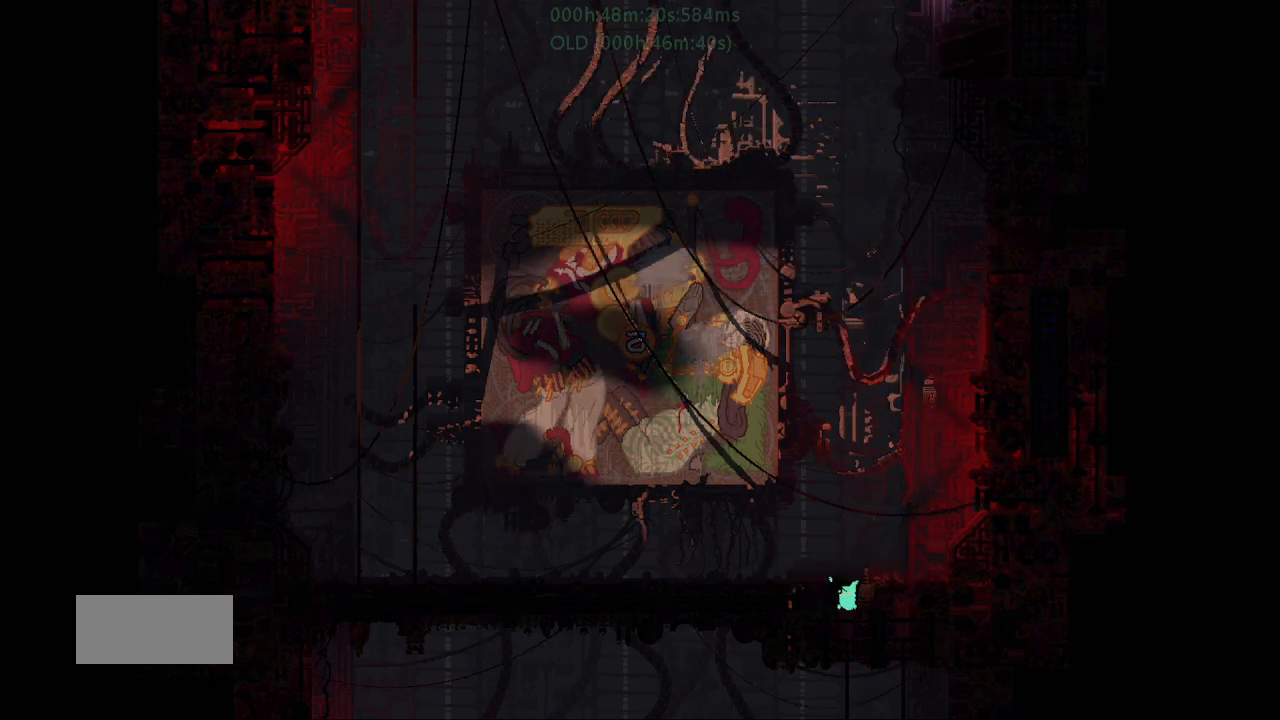
{"keys": ["down"], "events": []}
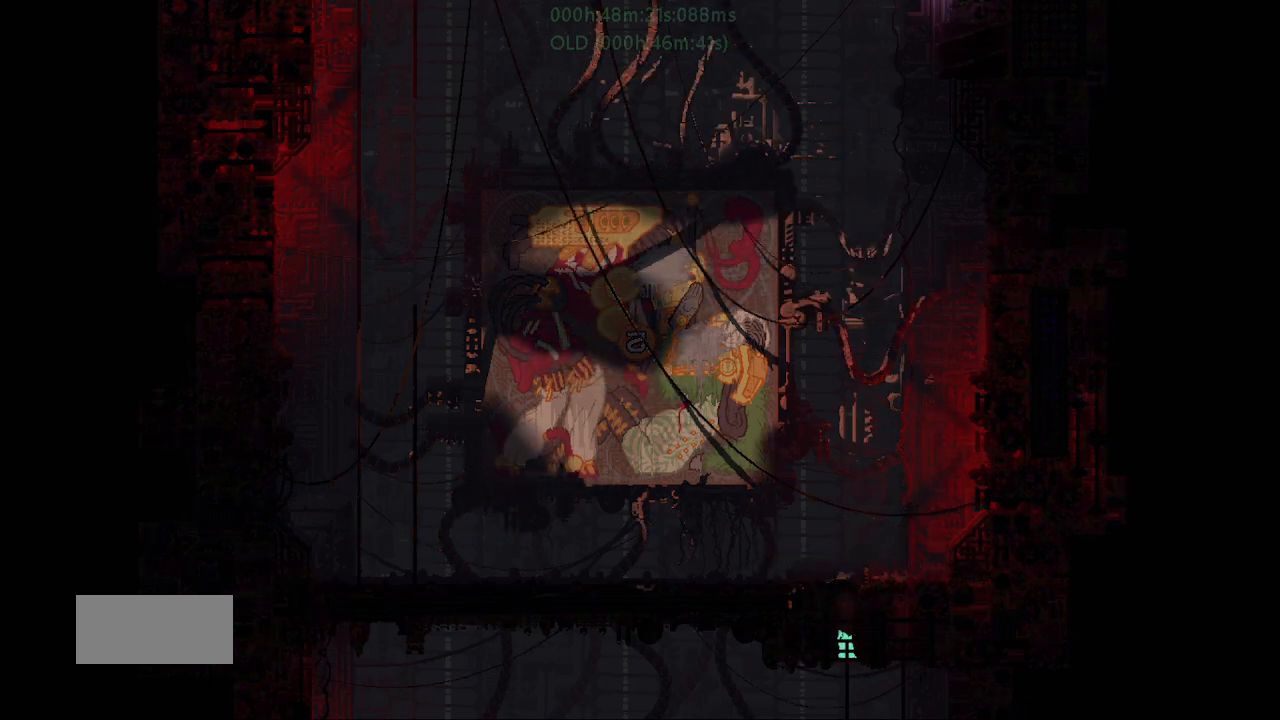
{"keys": ["down"], "events": []}